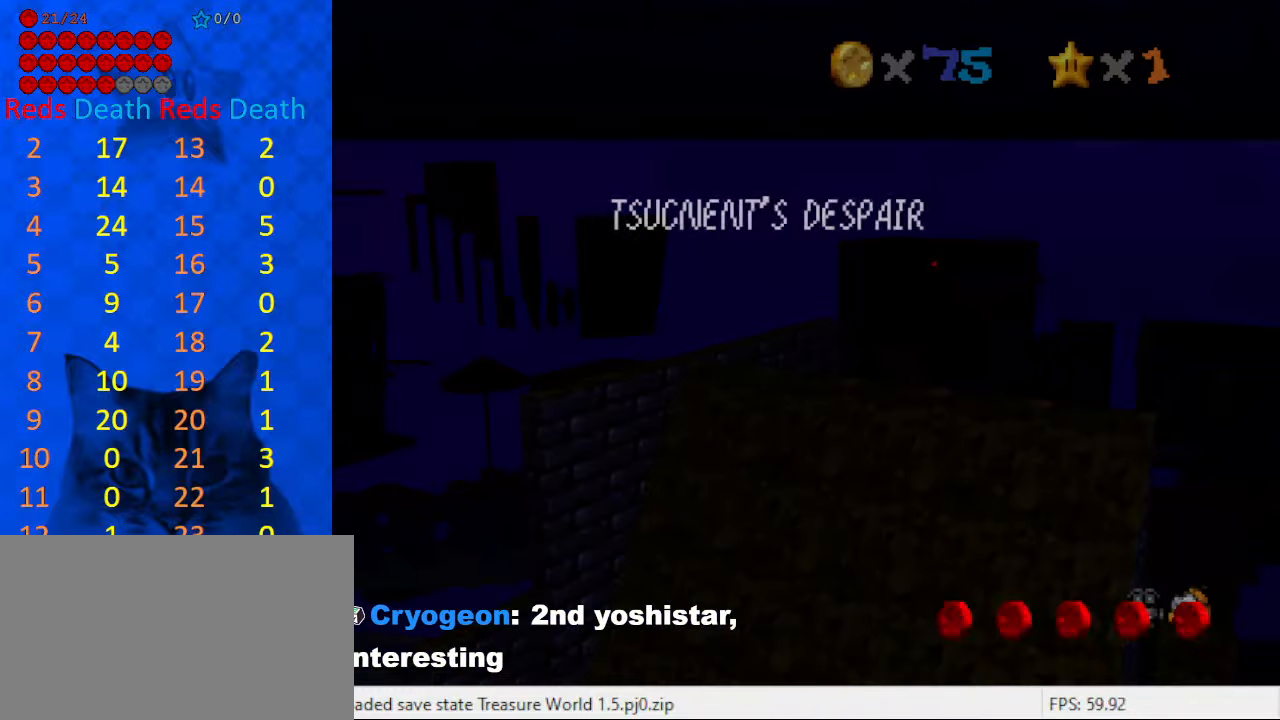
Gameplay with keyboard; each line is a JSON object with the keys held at the frame after it. "events" lists presses ("down") and releases ("up") of "a", "c", "ctrl", "d", "down", "left", "return", "right", "s", "shift", "up", "w", "x" and "y" between this image and that frame as [ms after this image, input, new state], when the widget could be followed in between. No other keys are recorded. Mouse input is not recorded.
{"keys": ["down"], "events": [[33, "return", "down"], [67, "right", "down"], [133, "return", "up"], [167, "return", "down"], [267, "right", "up"], [333, "return", "up"]]}
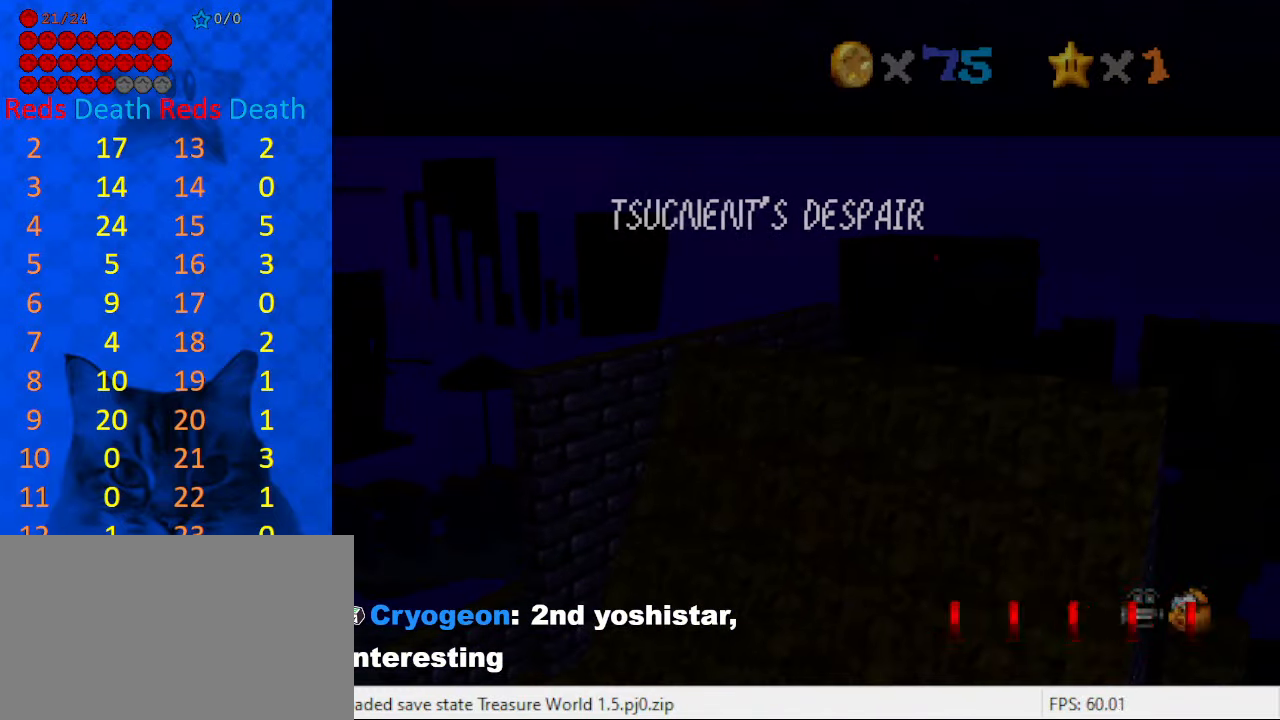
{"keys": [], "events": [[100, "right", "down"], [233, "right", "up"], [267, "down", "up"]]}
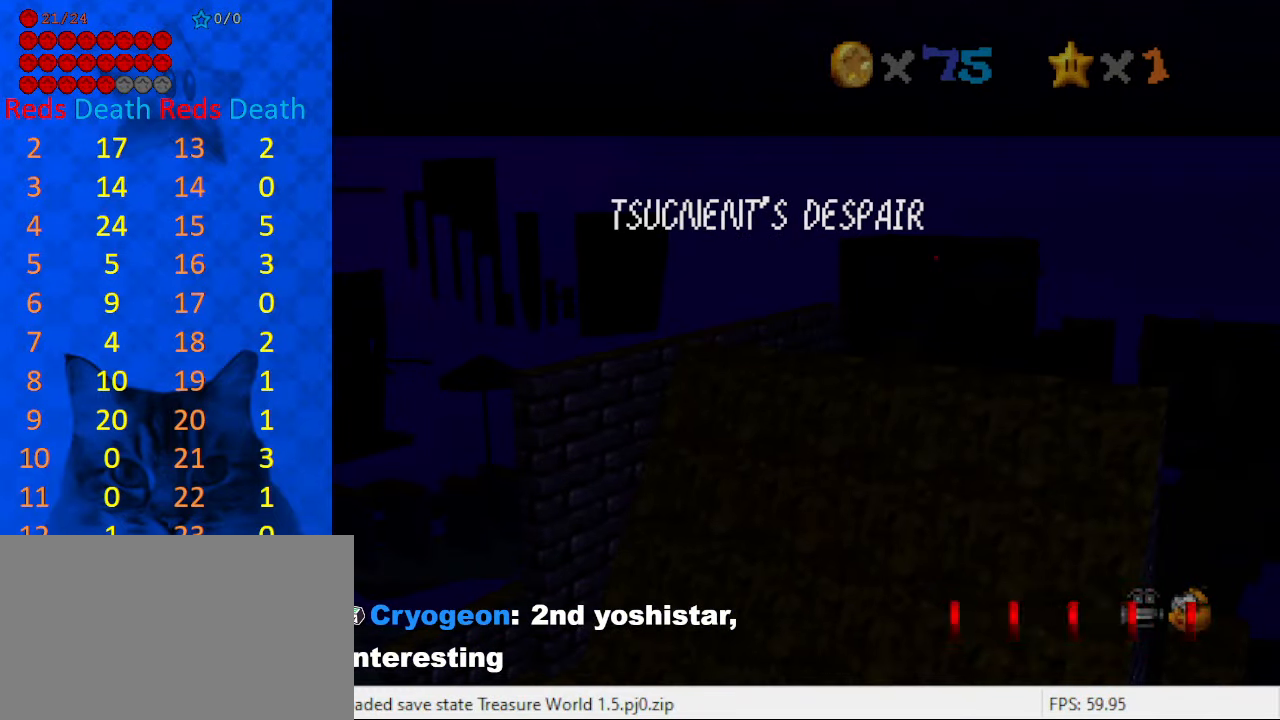
{"keys": ["right"], "events": [[67, "return", "down"], [167, "return", "up"], [167, "right", "down"], [200, "return", "down"], [300, "return", "up"]]}
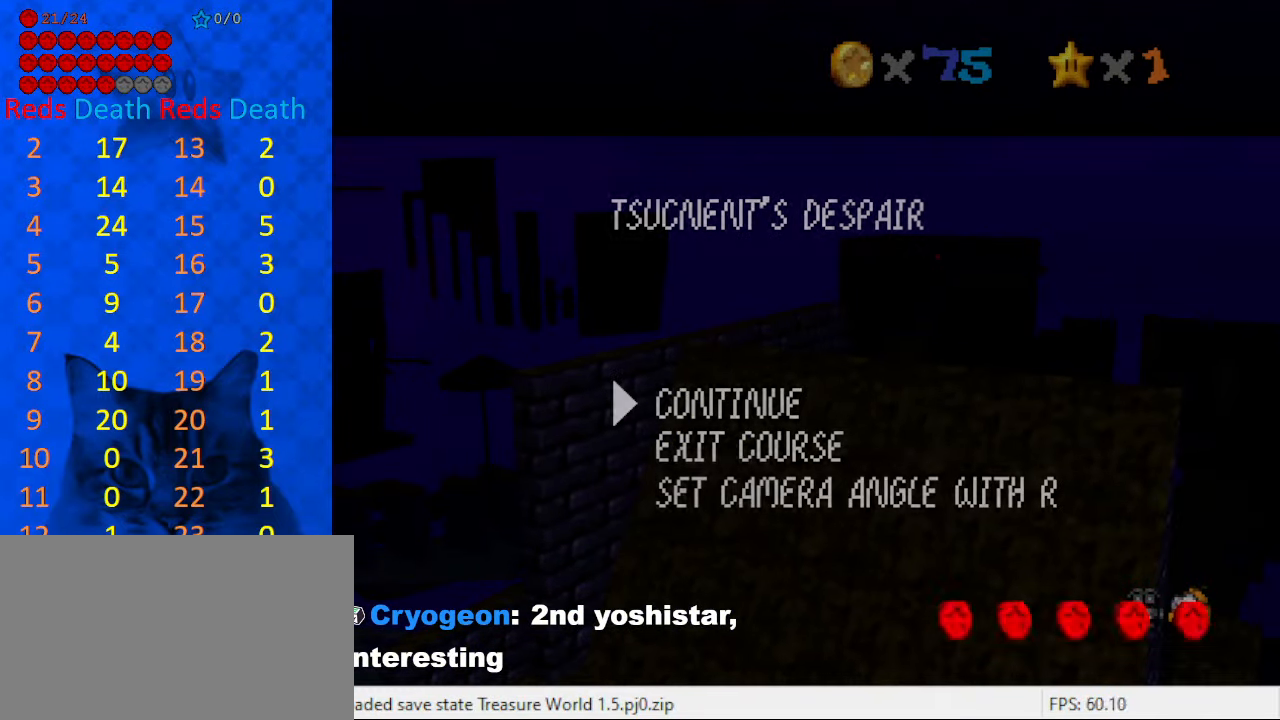
{"keys": ["a", "right"], "events": [[400, "return", "down"], [500, "a", "down"], [500, "return", "up"]]}
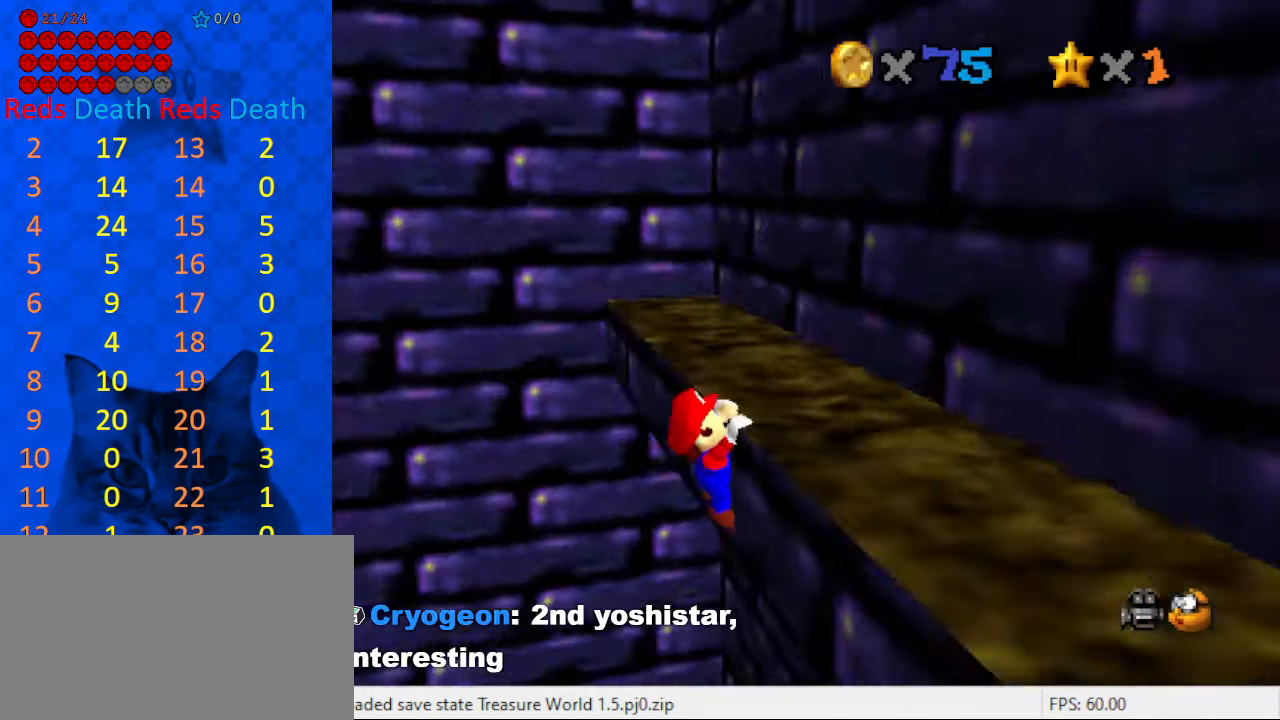
{"keys": ["up"], "events": [[33, "a", "up"], [100, "a", "down"], [233, "a", "up"], [233, "up", "down"], [433, "d", "down"], [467, "right", "up"], [500, "d", "up"]]}
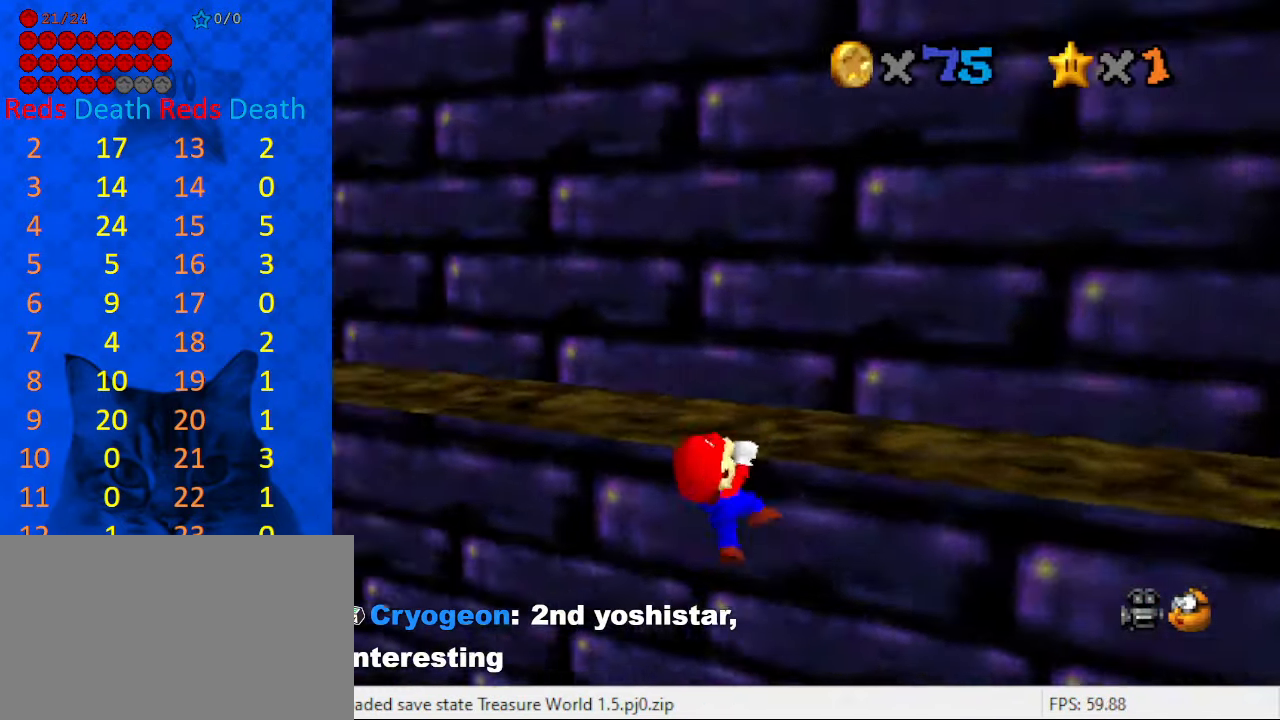
{"keys": [], "events": [[67, "d", "down"], [67, "up", "up"], [167, "d", "up"]]}
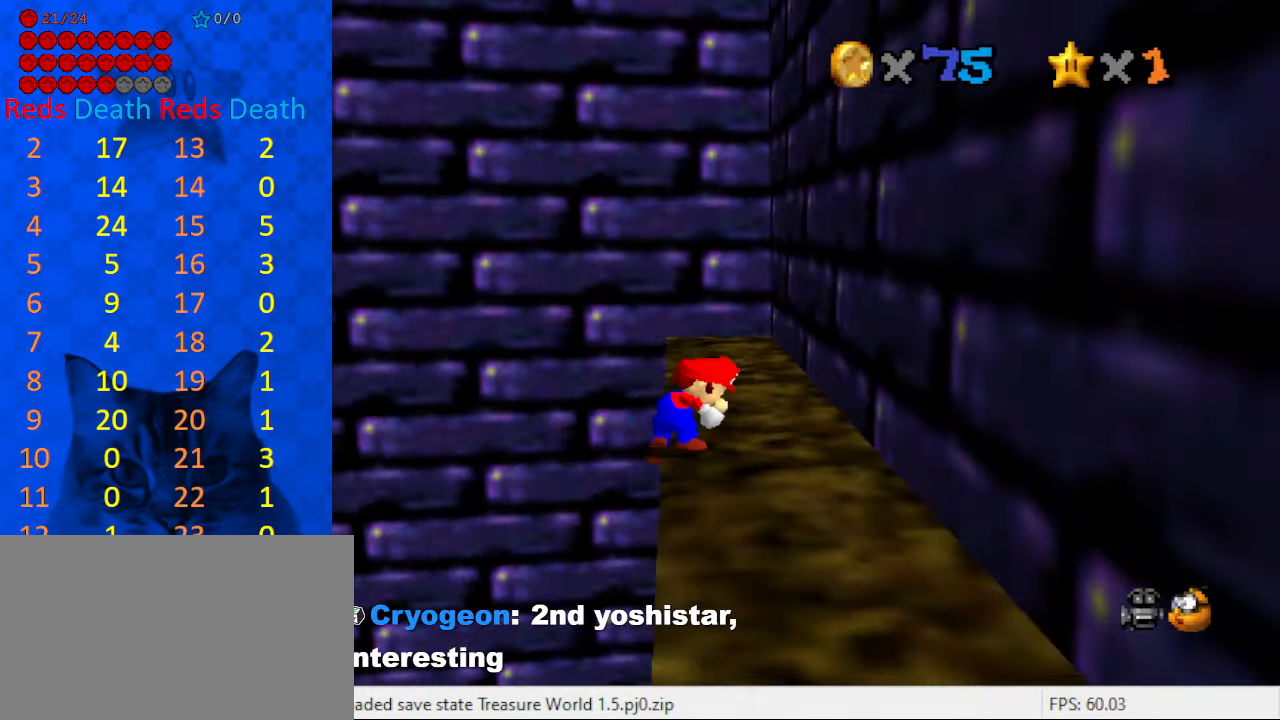
{"keys": ["right", "shift"], "events": [[267, "right", "down"], [267, "shift", "down"]]}
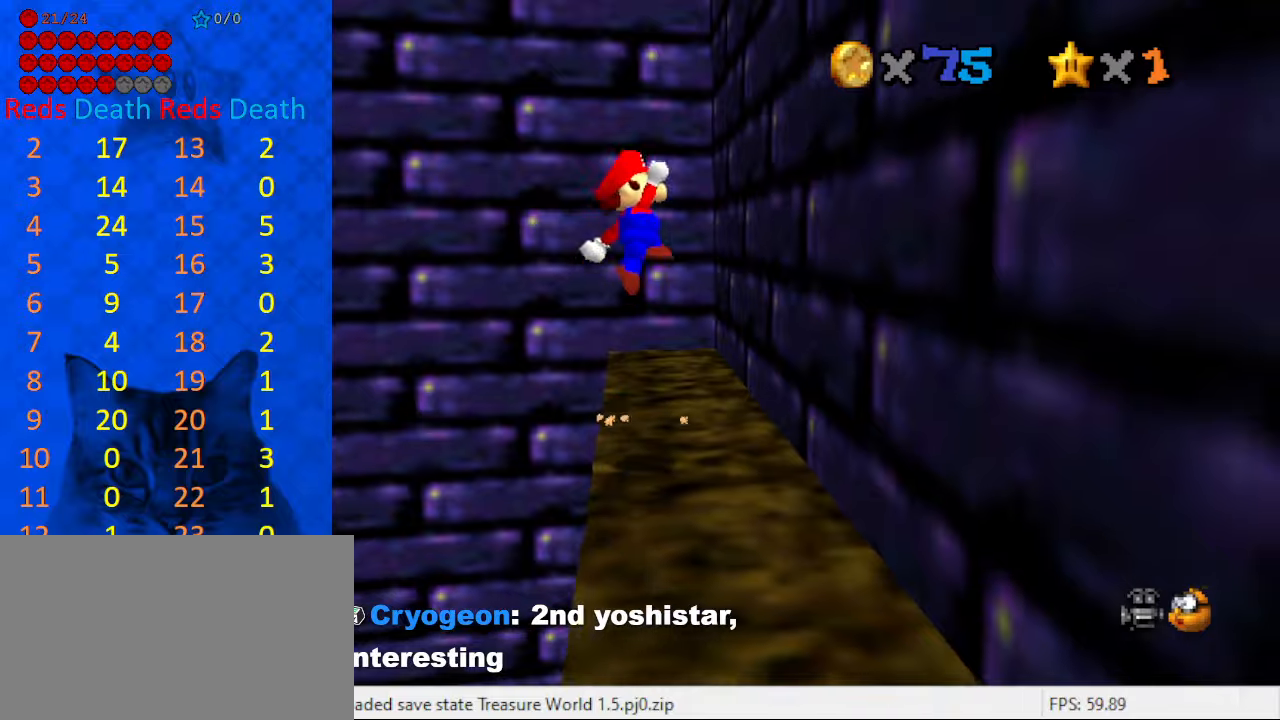
{"keys": ["left", "shift"], "events": [[300, "shift", "up"], [400, "left", "down"], [400, "right", "up"], [400, "shift", "down"]]}
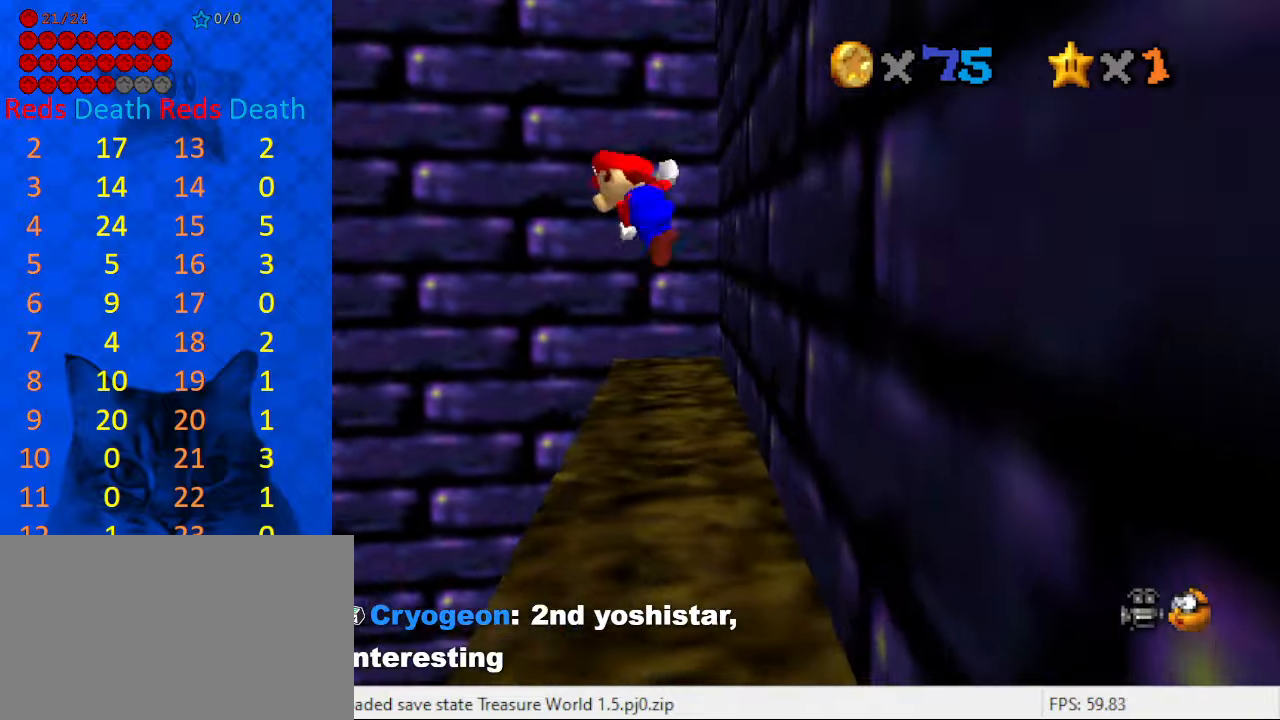
{"keys": ["left", "return", "shift", "up"], "events": [[134, "d", "down"], [200, "d", "up"], [234, "d", "down"], [367, "d", "up"], [434, "up", "down"], [500, "return", "down"]]}
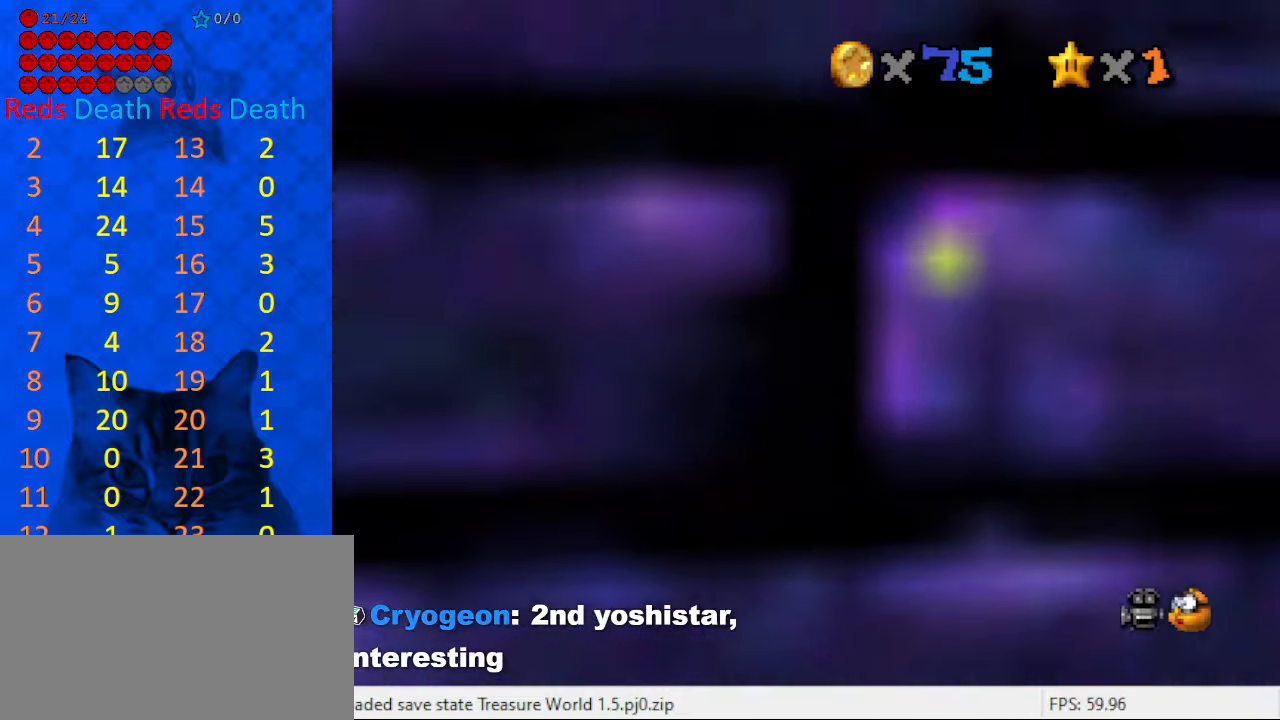
{"keys": ["left", "return", "shift", "up"], "events": [[100, "shift", "up"], [167, "return", "up"], [200, "shift", "down"], [367, "return", "down"]]}
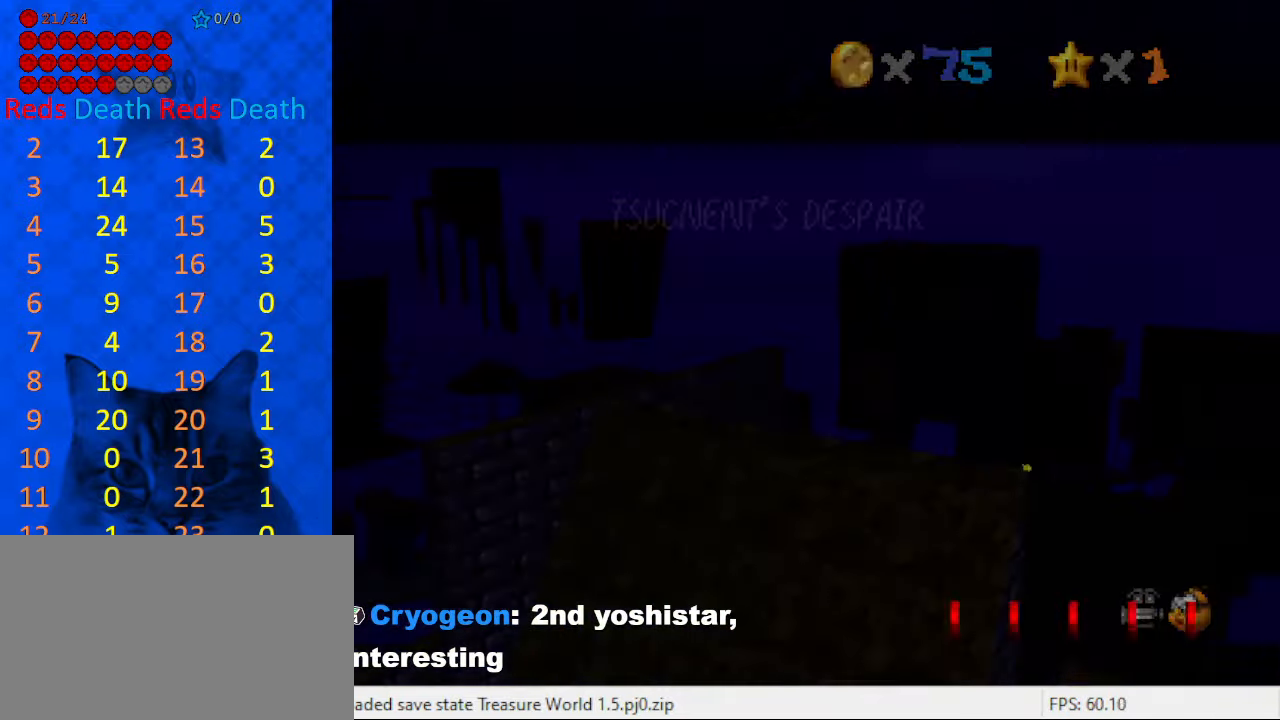
{"keys": ["up"], "events": [[34, "return", "up"], [67, "left", "up"], [67, "shift", "up"], [167, "shift", "down"], [300, "return", "down"], [434, "return", "up"], [500, "shift", "up"]]}
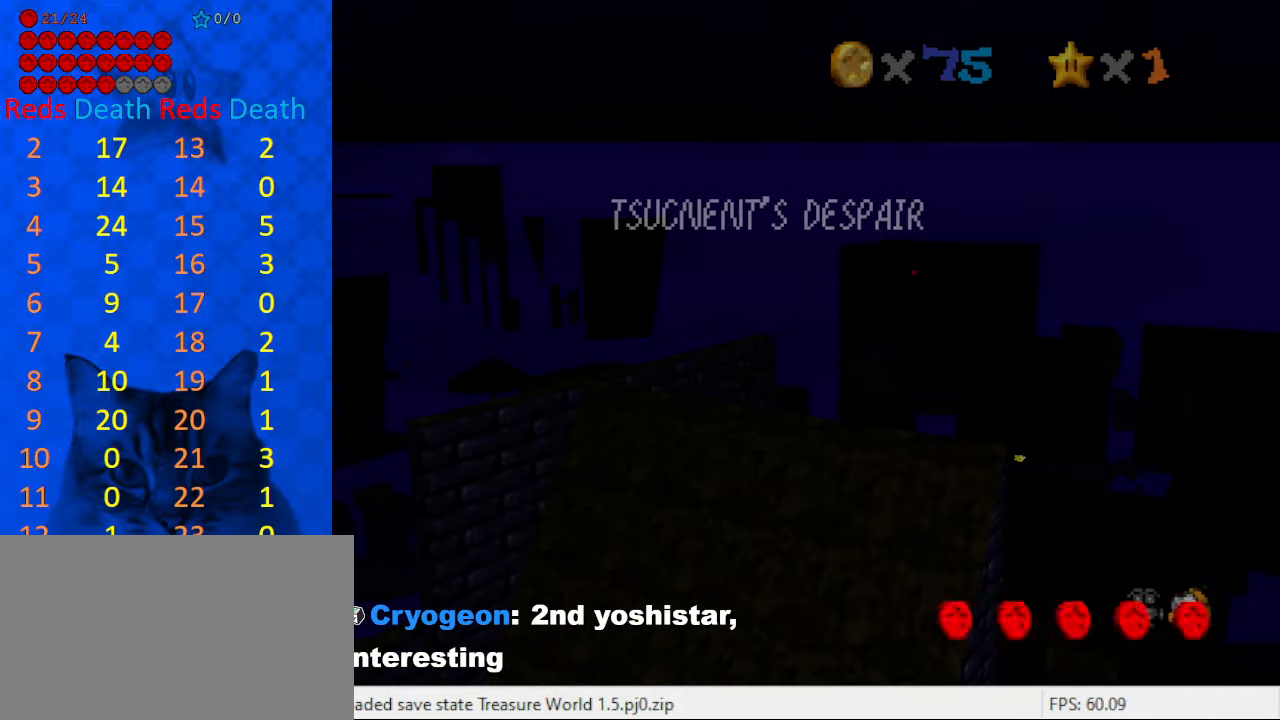
{"keys": ["return", "shift", "up"], "events": [[34, "up", "up"], [100, "up", "down"], [234, "shift", "down"], [267, "right", "down"], [300, "a", "down"], [400, "return", "down"], [467, "a", "up"], [467, "right", "up"]]}
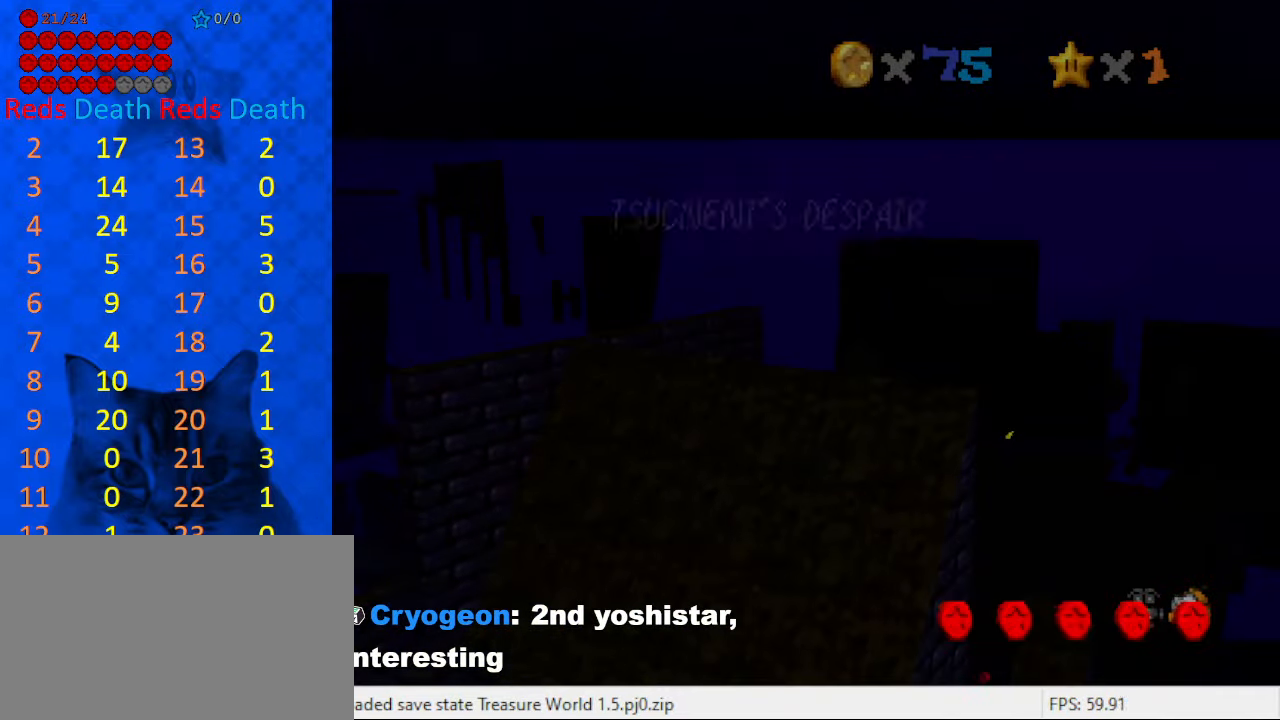
{"keys": ["return", "up"], "events": [[67, "return", "up"], [67, "shift", "up"], [300, "return", "down"], [367, "return", "up"], [434, "return", "down"]]}
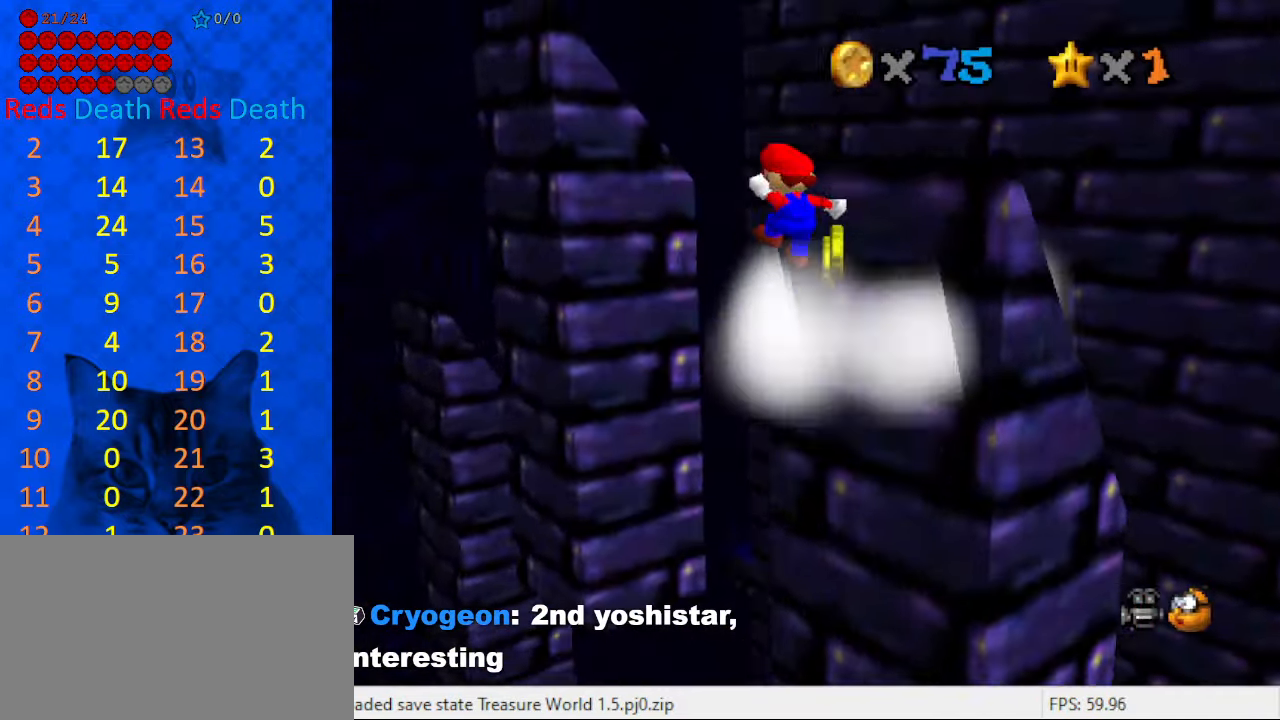
{"keys": ["a", "left", "s", "shift", "up"], "events": [[67, "return", "up"], [200, "left", "down"], [300, "shift", "down"], [400, "a", "down"], [400, "s", "down"]]}
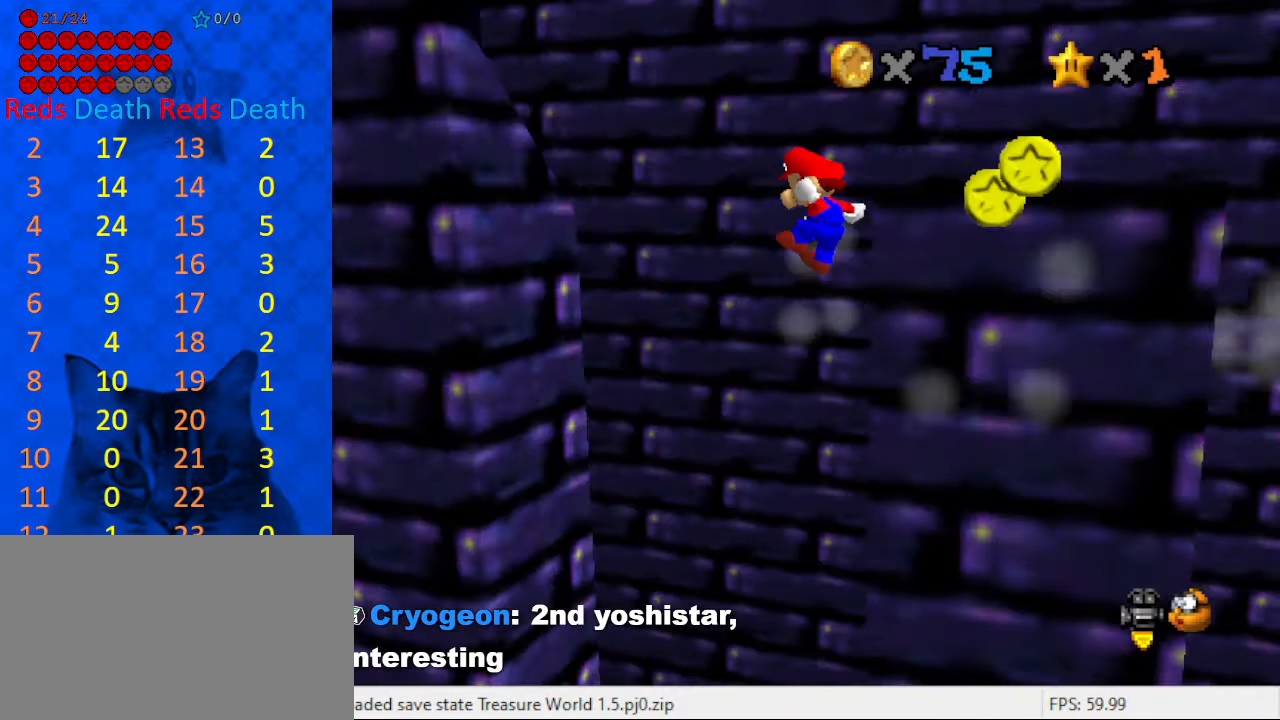
{"keys": ["left", "up"], "events": [[34, "left", "up"], [34, "s", "up"], [67, "a", "up"], [167, "left", "down"], [167, "shift", "up"]]}
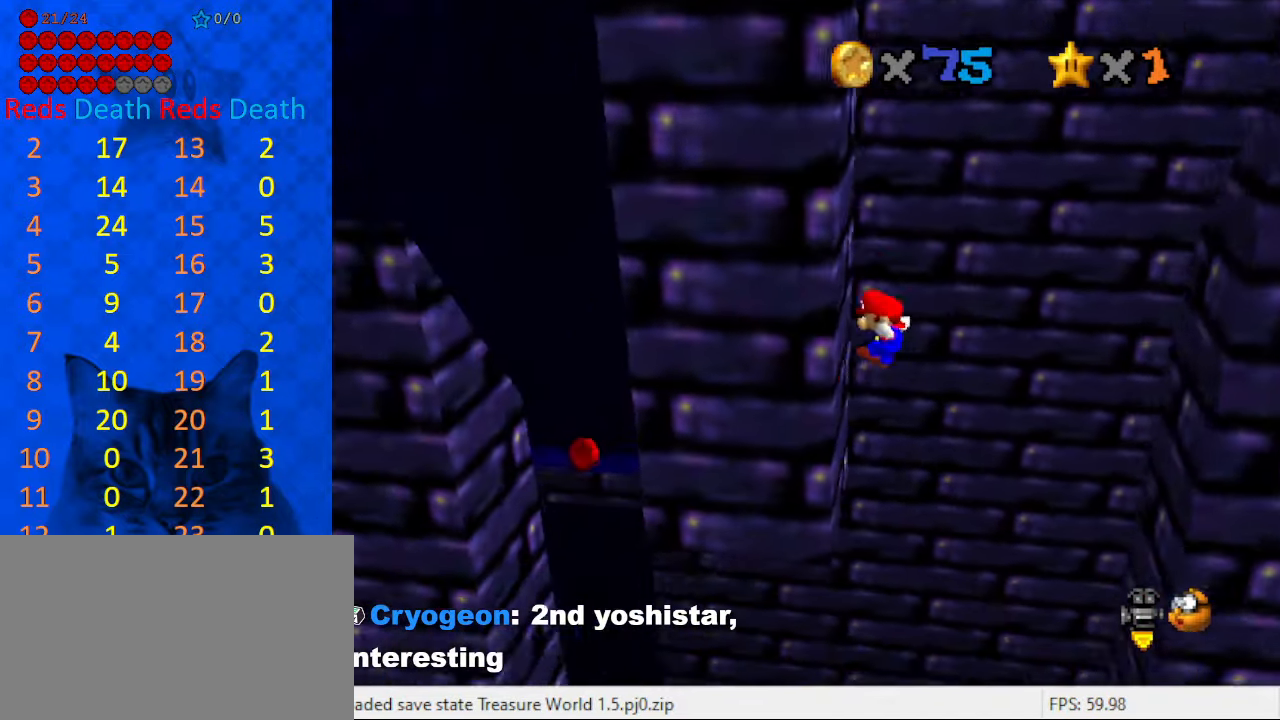
{"keys": ["right"], "events": [[34, "right", "down"], [34, "up", "up"], [100, "left", "up"], [100, "shift", "down"], [334, "shift", "up"]]}
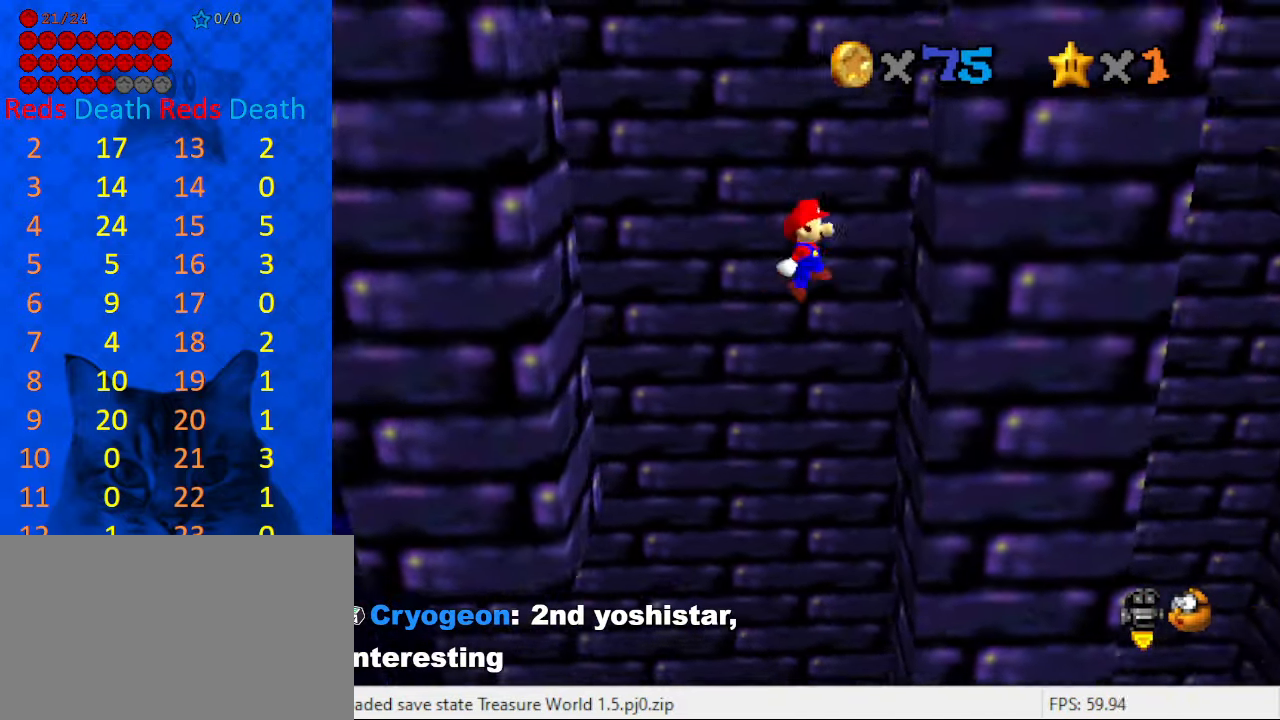
{"keys": ["d", "down", "left", "shift"], "events": [[200, "down", "down"], [200, "left", "down"], [200, "right", "up"], [200, "shift", "down"], [300, "d", "down"], [367, "d", "up"], [434, "d", "down"]]}
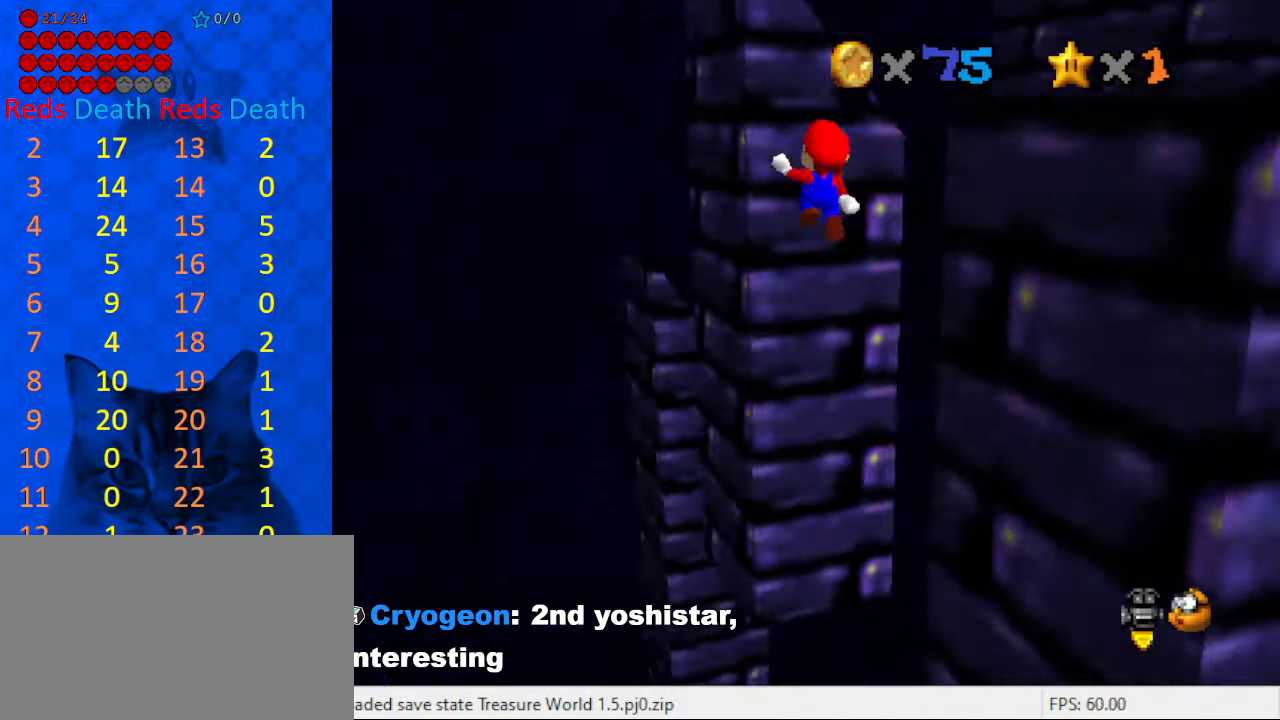
{"keys": ["a", "shift", "up"], "events": [[33, "d", "up"], [33, "down", "up"], [266, "a", "down"], [266, "up", "down"], [366, "left", "up"], [400, "a", "up"], [433, "a", "down"]]}
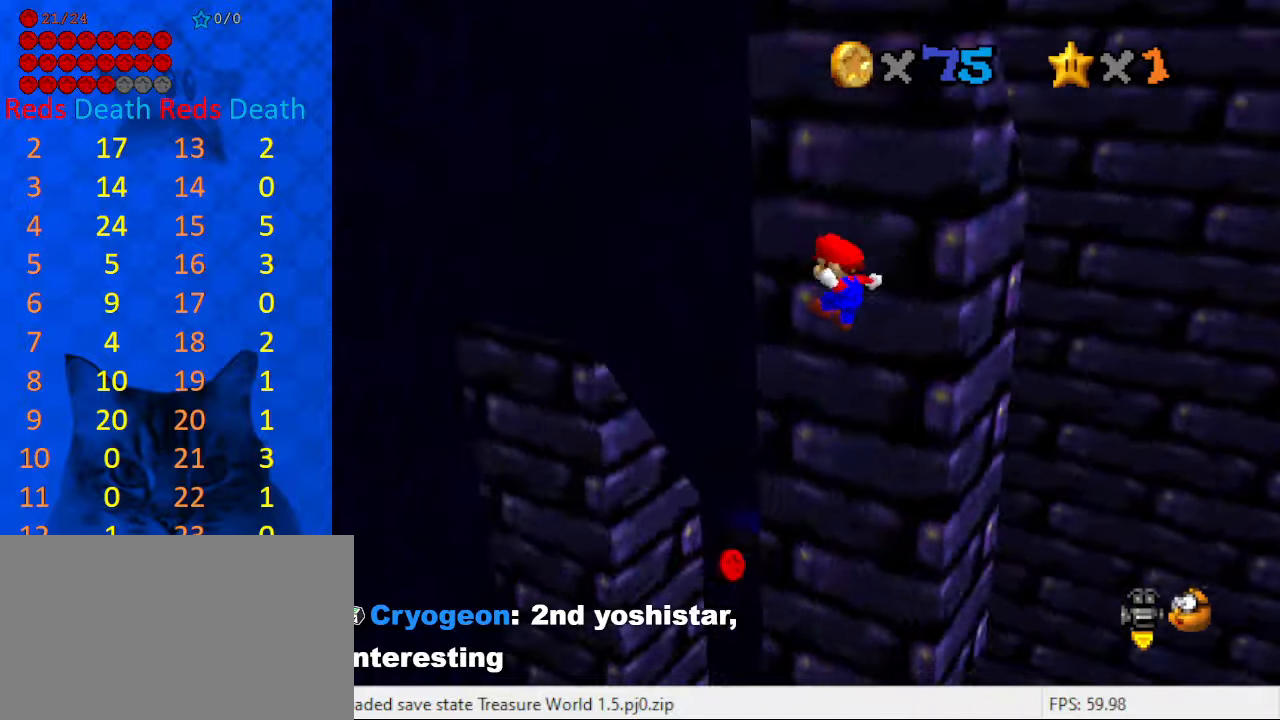
{"keys": ["left", "up"], "events": [[100, "a", "up"], [133, "left", "down"], [266, "left", "up"], [333, "shift", "up"], [366, "left", "down"]]}
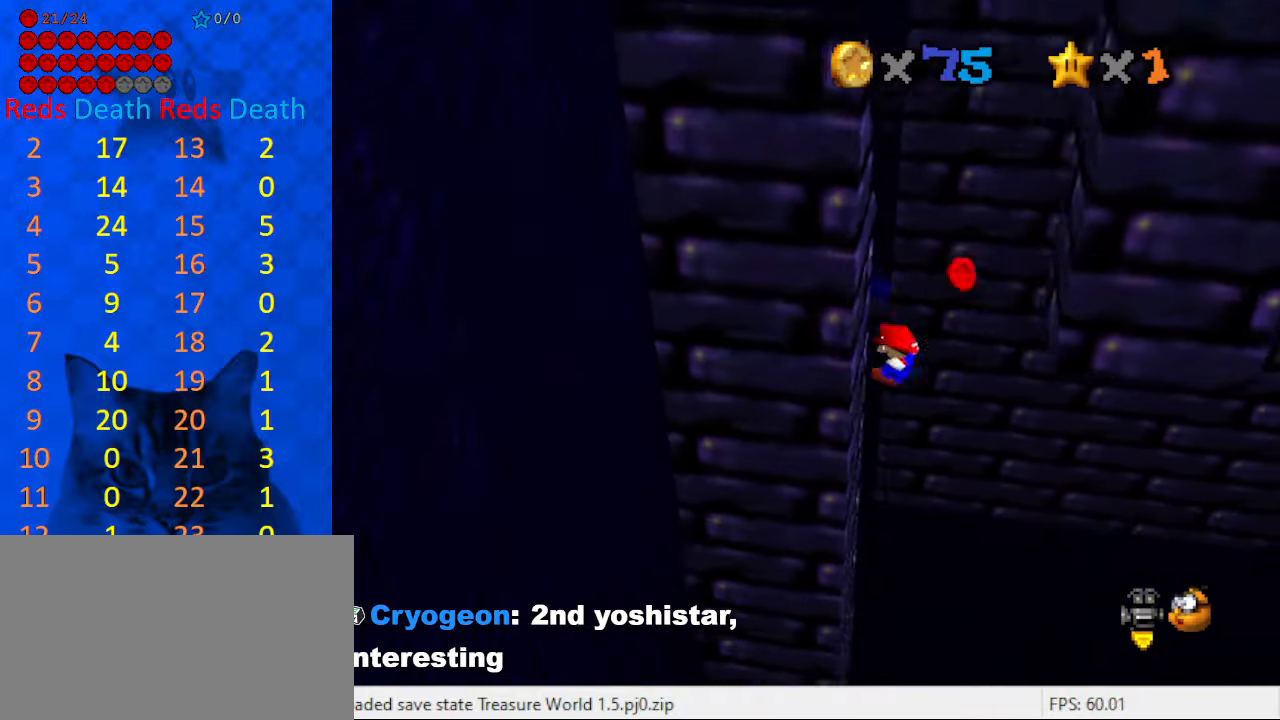
{"keys": ["right"], "events": [[33, "up", "up"], [133, "shift", "down"], [233, "right", "down"], [266, "left", "up"], [333, "shift", "up"]]}
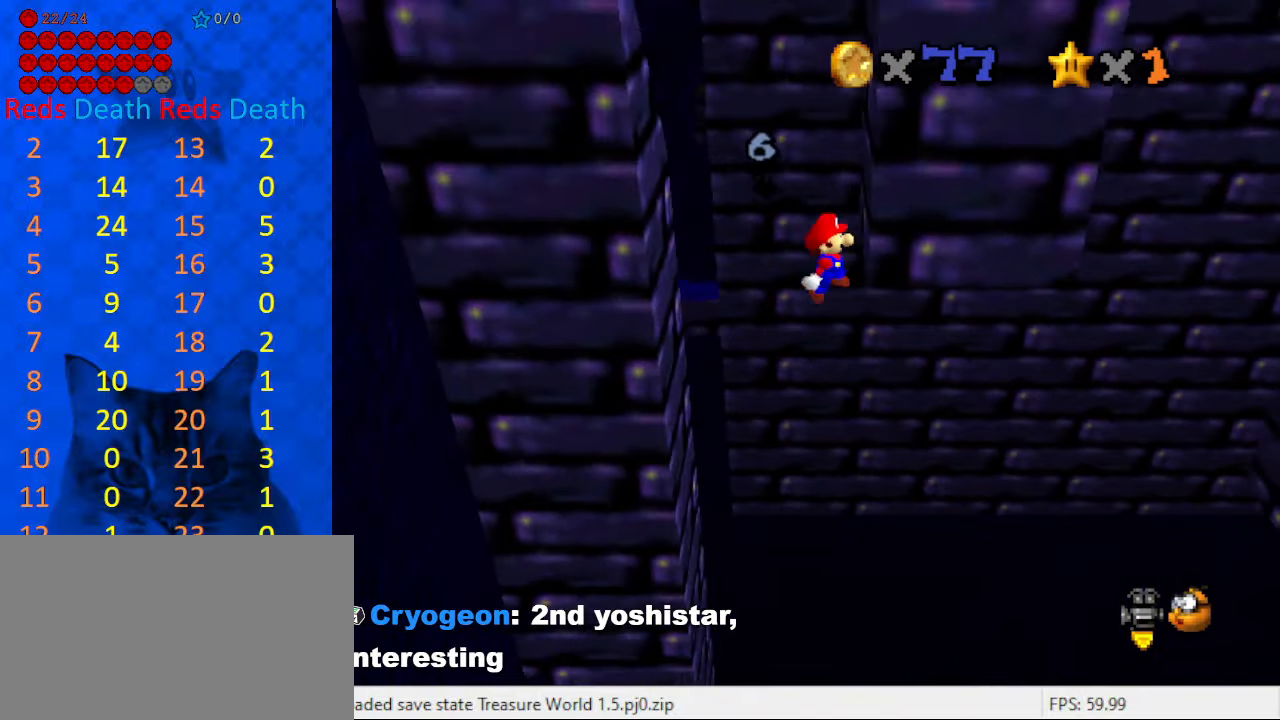
{"keys": ["down", "right", "shift"], "events": [[100, "left", "down"], [100, "shift", "down"], [166, "right", "up"], [300, "shift", "up"], [433, "down", "down"], [433, "right", "down"], [466, "left", "up"], [466, "shift", "down"]]}
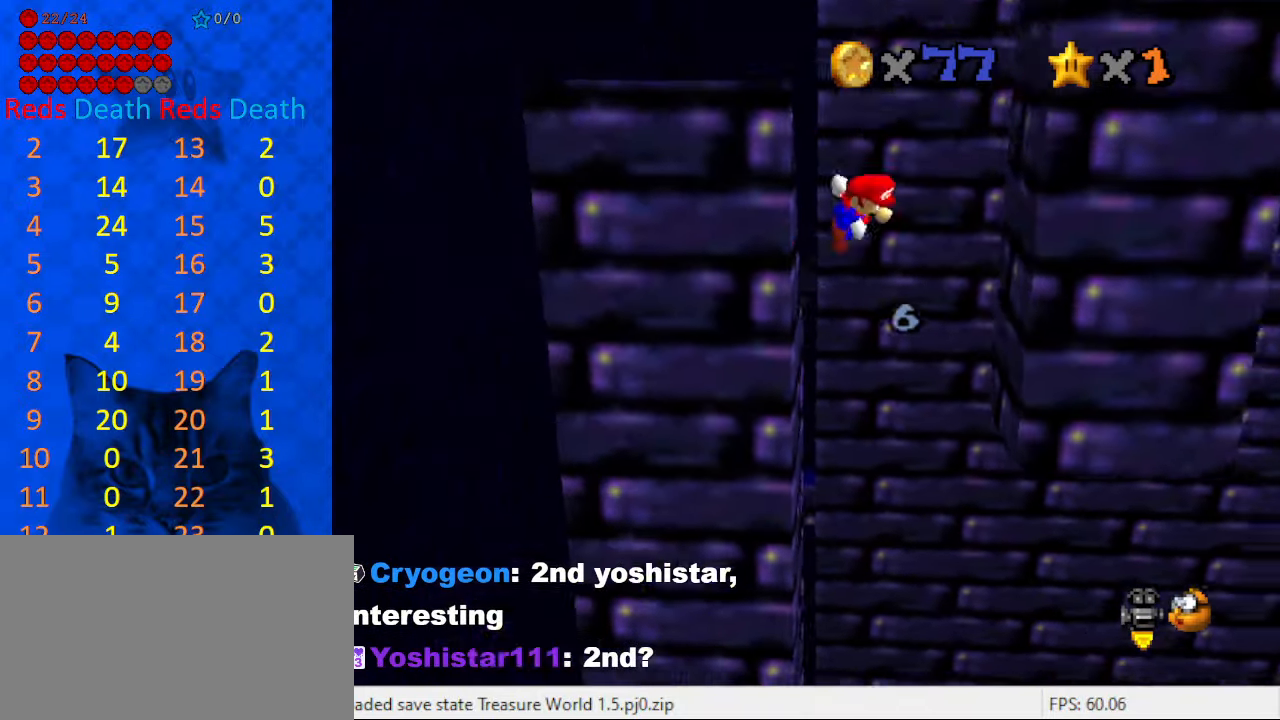
{"keys": ["return", "right", "shift"], "events": [[200, "down", "up"], [300, "return", "down"], [433, "return", "up"], [500, "return", "down"]]}
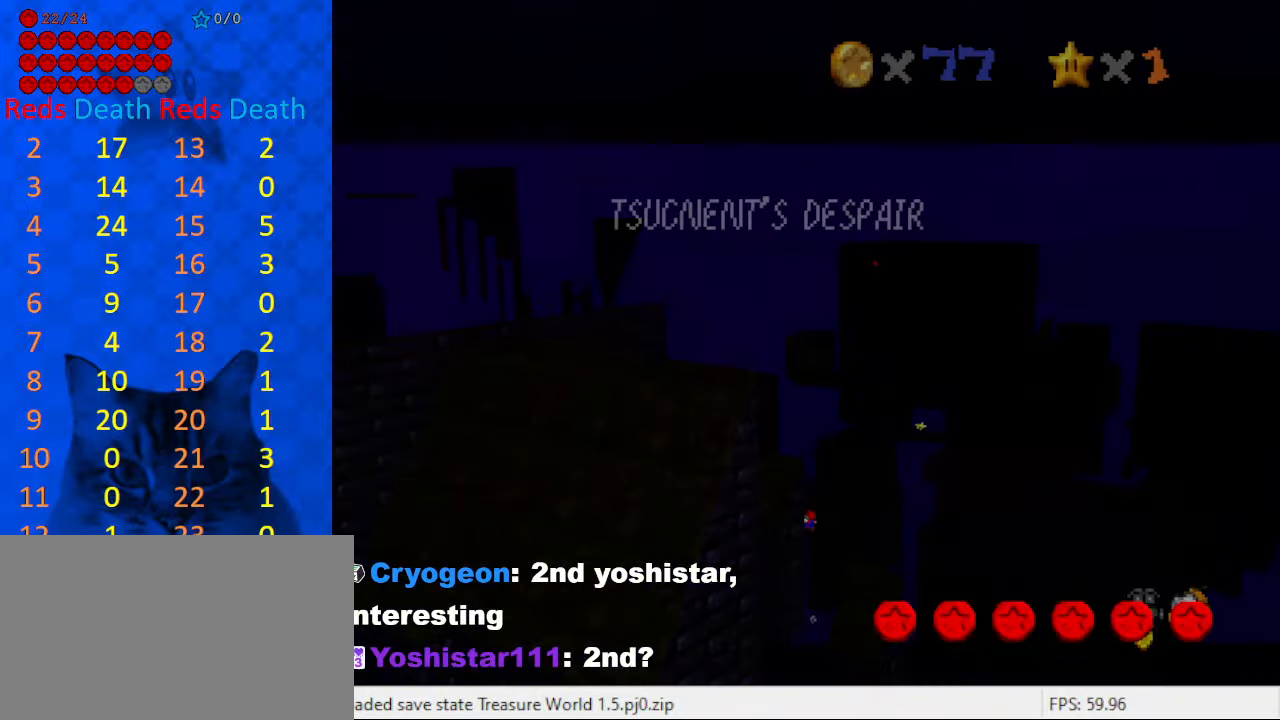
{"keys": ["right", "shift"], "events": [[33, "return", "up"], [100, "return", "down"], [233, "return", "up"], [233, "shift", "up"], [333, "shift", "down"]]}
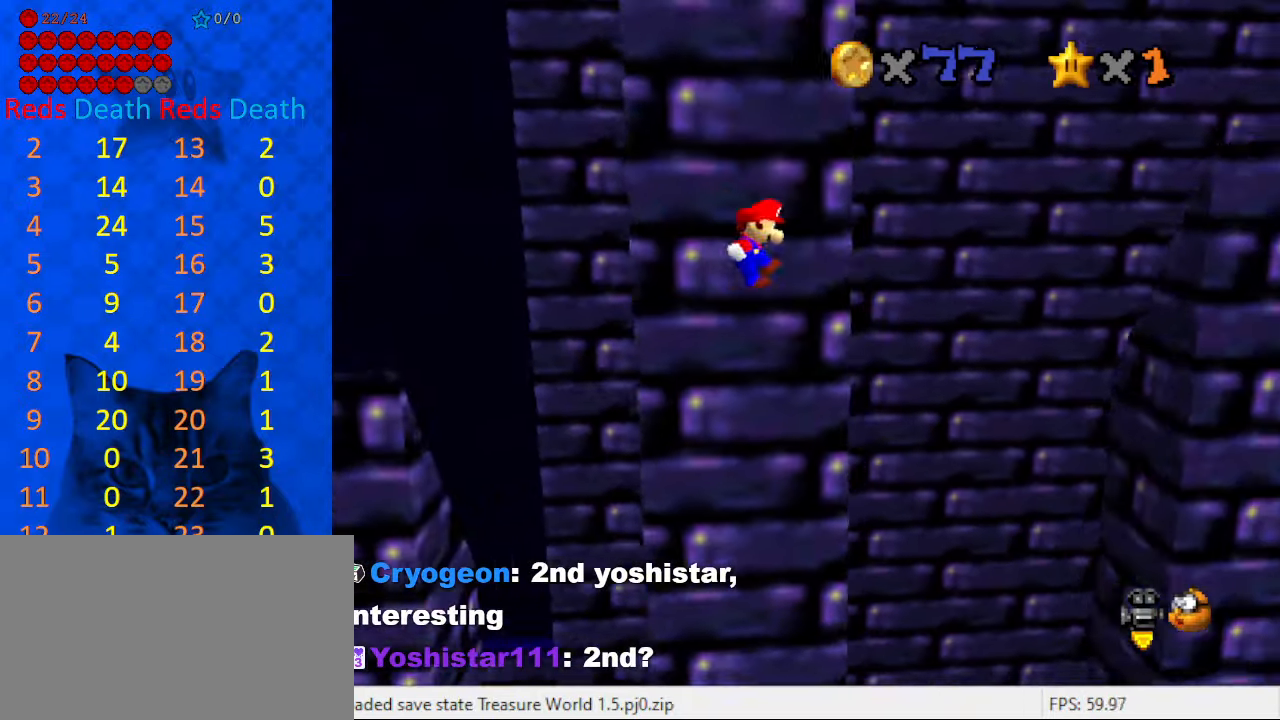
{"keys": ["right", "shift", "up"], "events": [[200, "s", "down"], [233, "up", "down"], [333, "s", "up"]]}
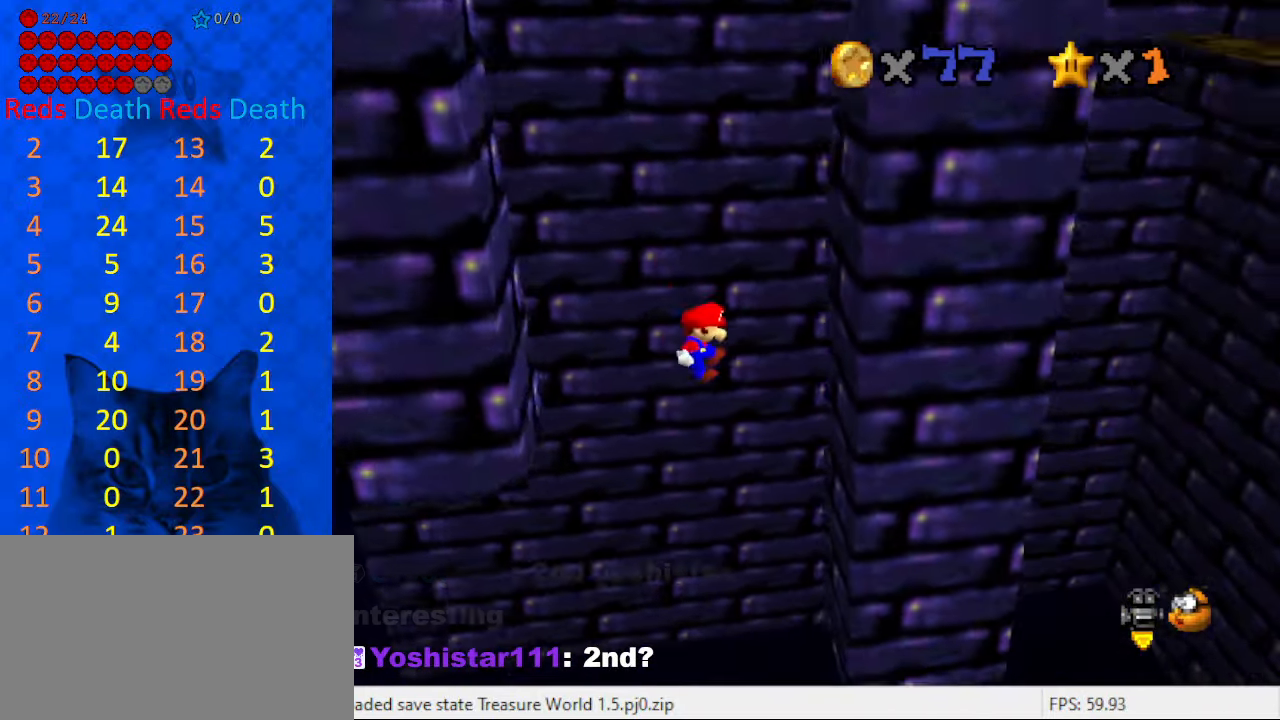
{"keys": ["left", "shift"], "events": [[100, "up", "up"], [200, "shift", "up"], [300, "left", "down"], [300, "shift", "down"], [333, "right", "up"]]}
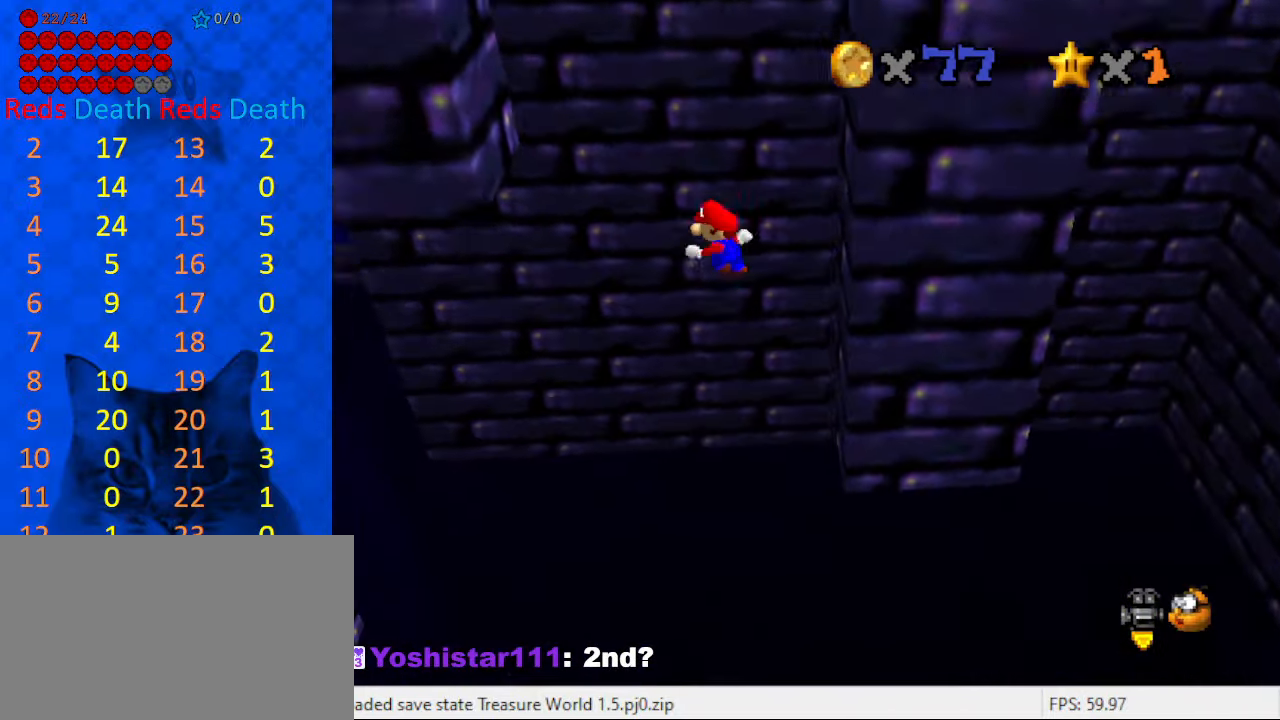
{"keys": ["right", "shift"], "events": [[300, "shift", "up"], [400, "right", "down"], [466, "left", "up"], [466, "shift", "down"]]}
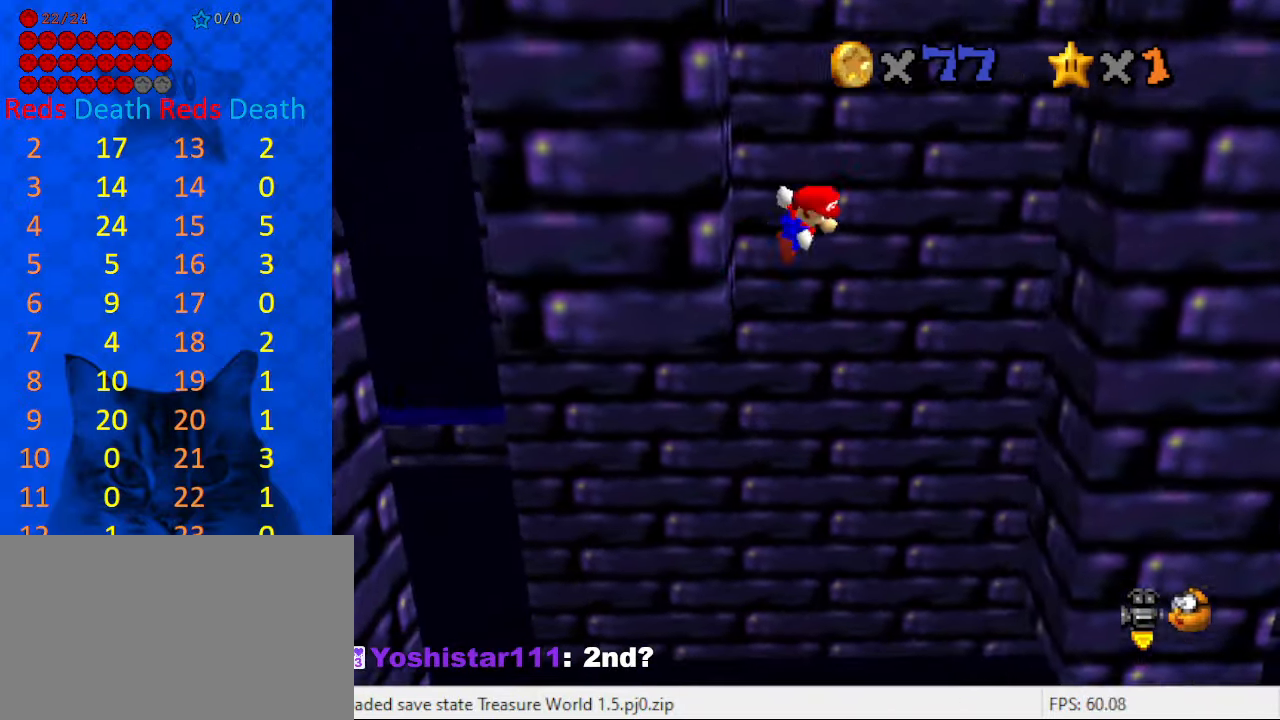
{"keys": ["right"], "events": [[133, "shift", "up"]]}
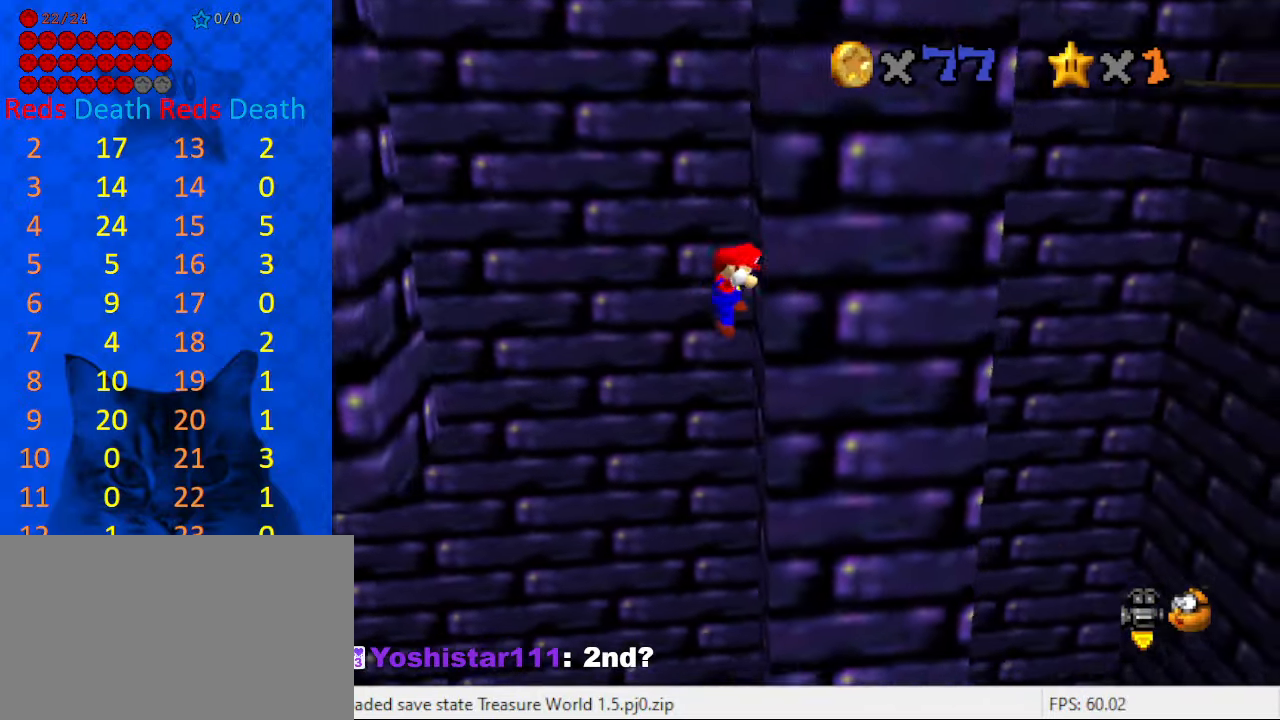
{"keys": ["left"], "events": [[66, "shift", "down"], [100, "right", "up"], [167, "left", "down"], [300, "shift", "up"]]}
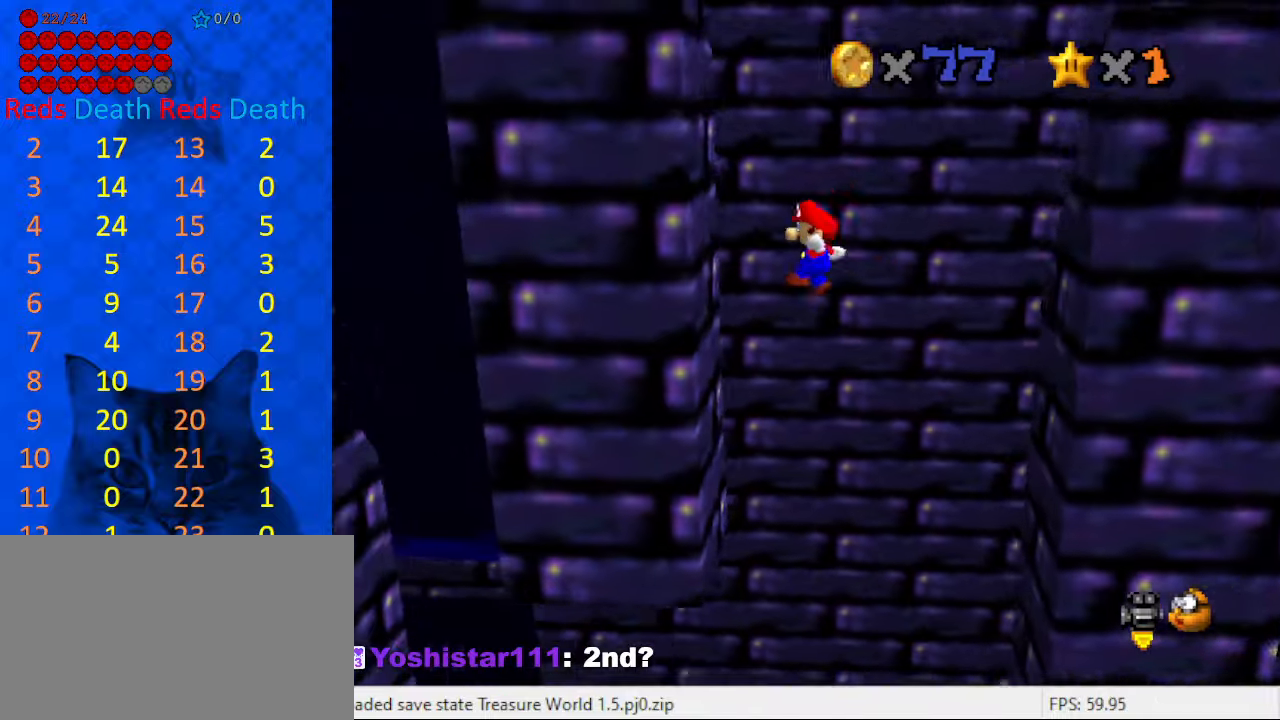
{"keys": ["right"], "events": [[200, "shift", "down"], [267, "left", "up"], [300, "right", "down"], [300, "shift", "up"]]}